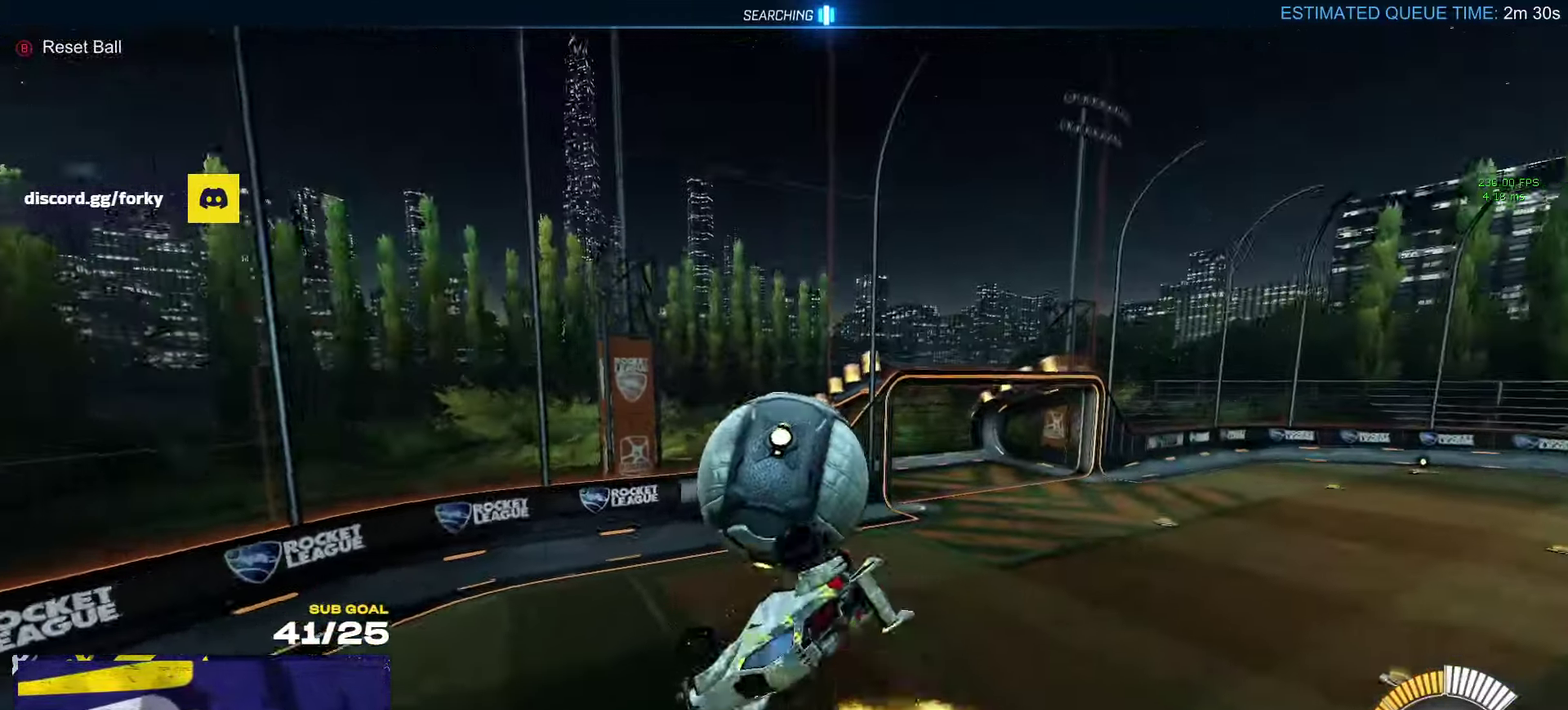
Gameplay with a controller (Xbox layout); each line is a JSON object with the inputs held at the frame after it. "events" lists button and stick changes between this image and that frame as [ms after this image, input, new state], when the widget could be followed in between.
{"buttons": [], "left_stick": "down", "right_stick": "center"}
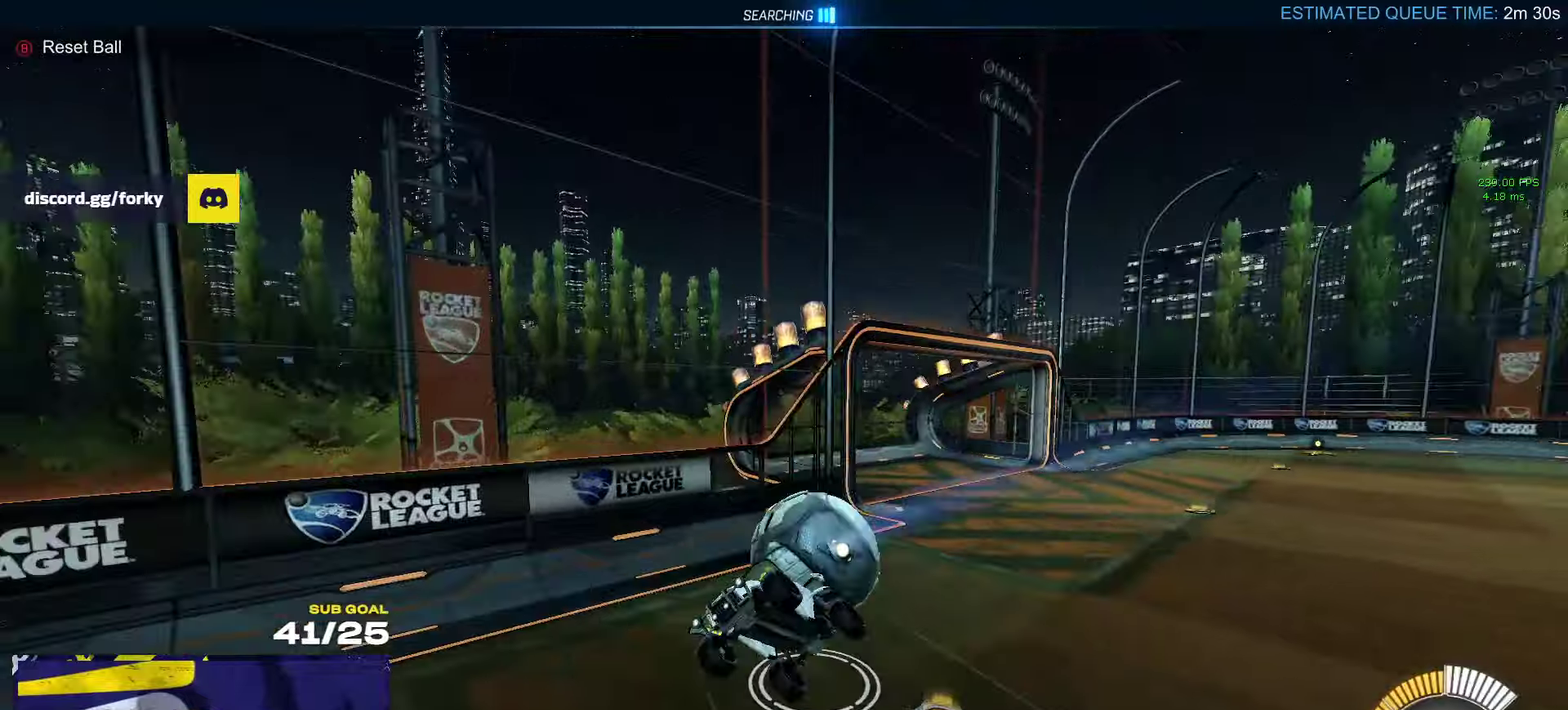
{"buttons": ["L2"], "left_stick": "center", "right_stick": "center", "events": [[134, "left_stick", "center"], [184, "left_stick", "up"], [234, "left_stick", "up-left"], [300, "left_stick", "left"], [484, "left_stick", "center"], [500, "L2", "down"]]}
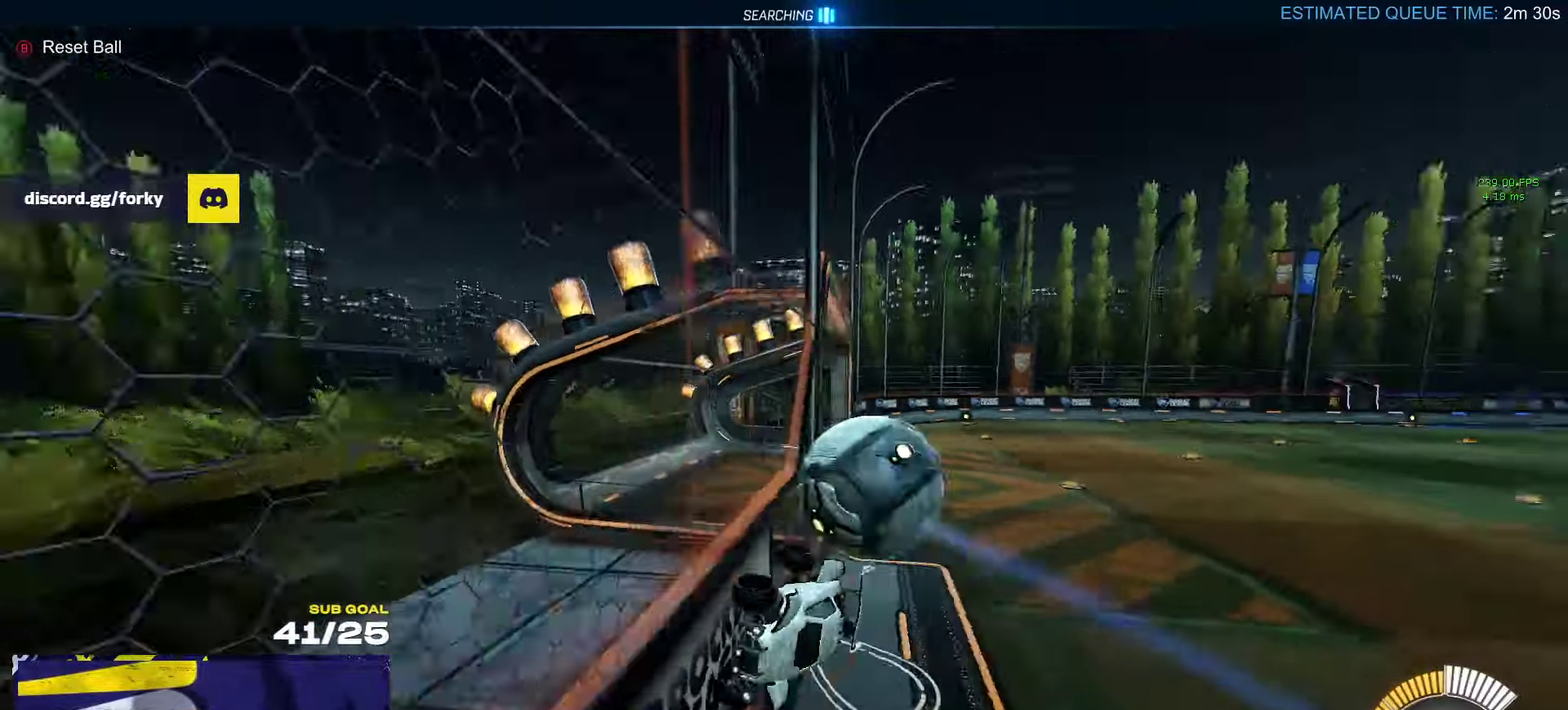
{"buttons": ["X", "R1", "R2", "L3"], "left_stick": "down-left", "right_stick": "center"}
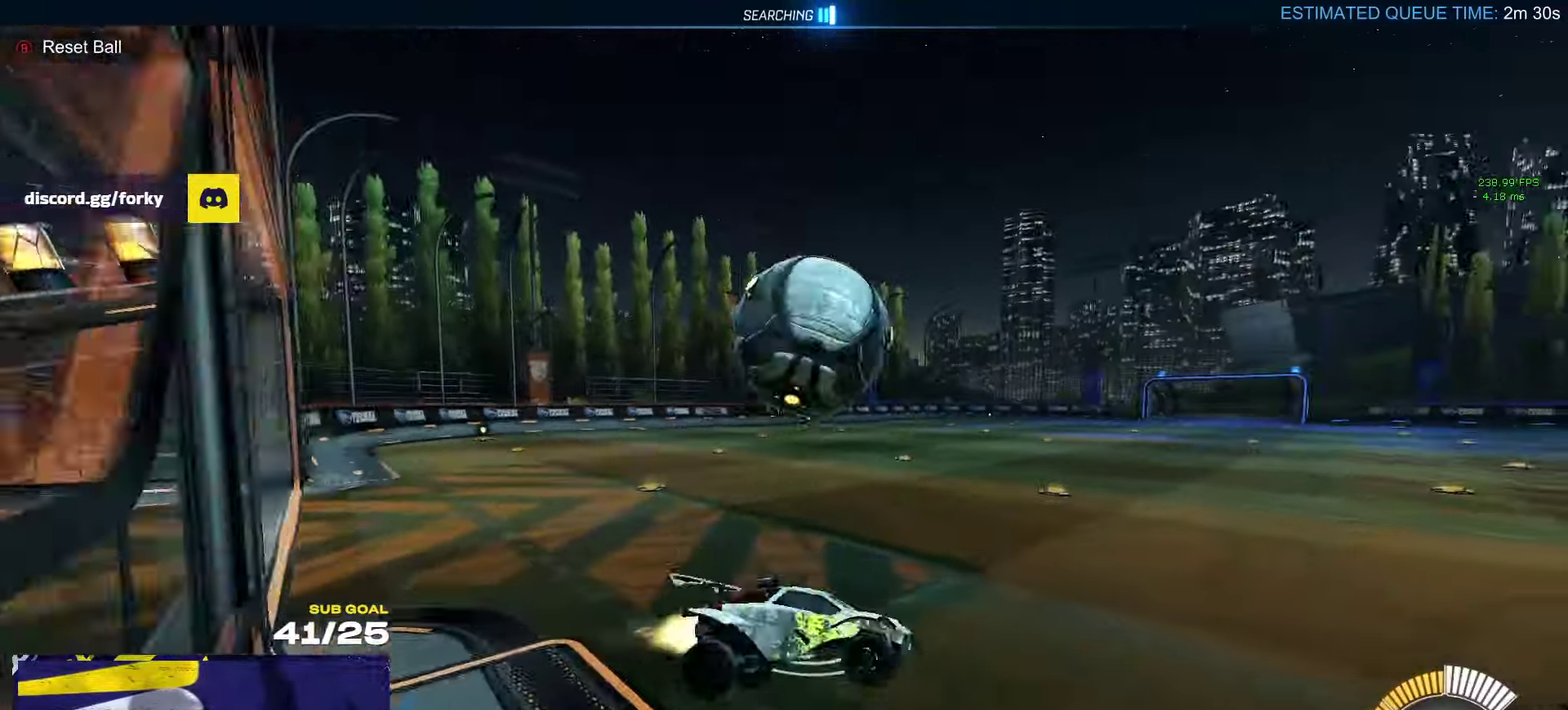
{"buttons": ["Y", "R2"], "left_stick": "left", "right_stick": "center"}
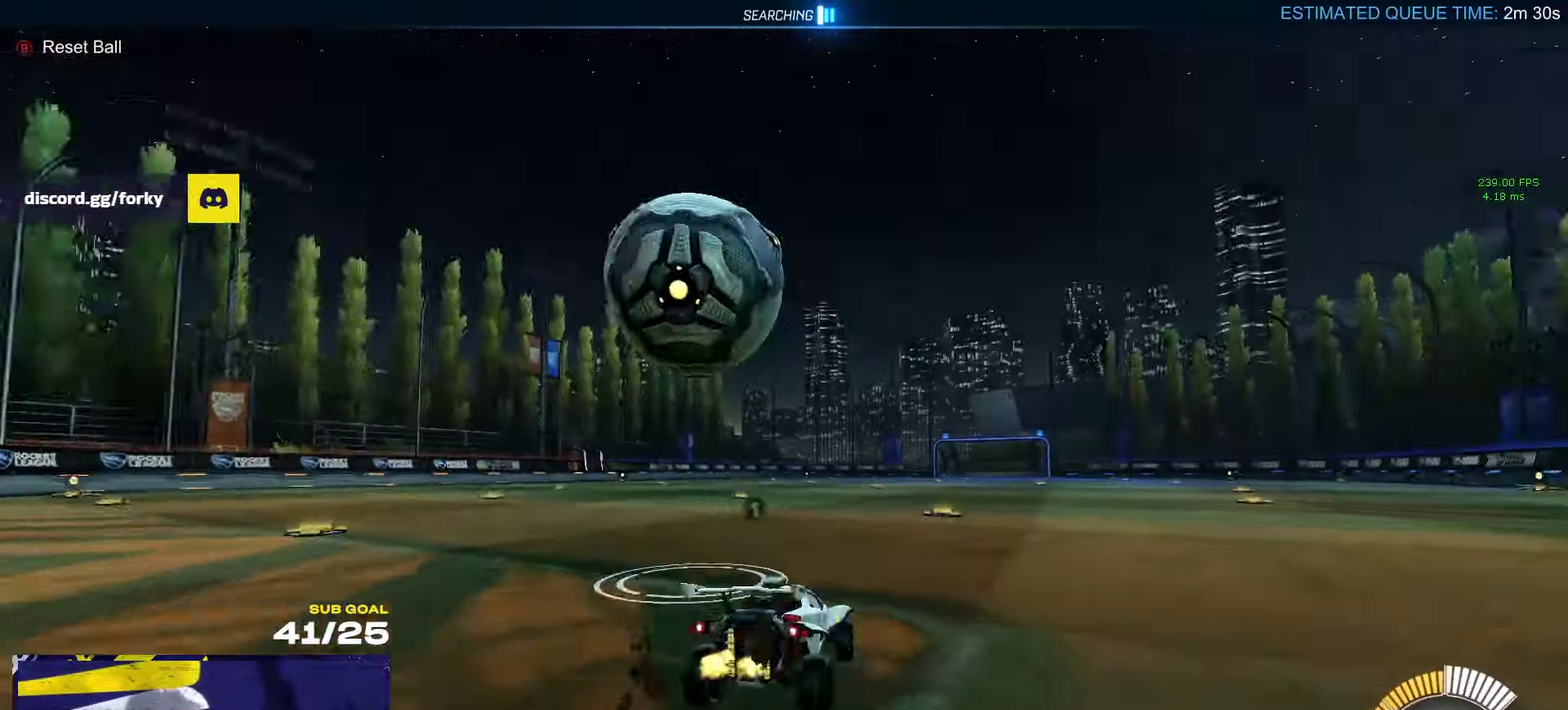
{"buttons": ["R1", "R2"], "left_stick": "center", "right_stick": "center", "events": [[50, "Y", "up"], [150, "R1", "down"], [200, "R1", "up"], [284, "R1", "down"], [334, "R1", "up"], [334, "R2", "up"], [417, "R2", "down"], [434, "R1", "down"], [500, "left_stick", "center"]]}
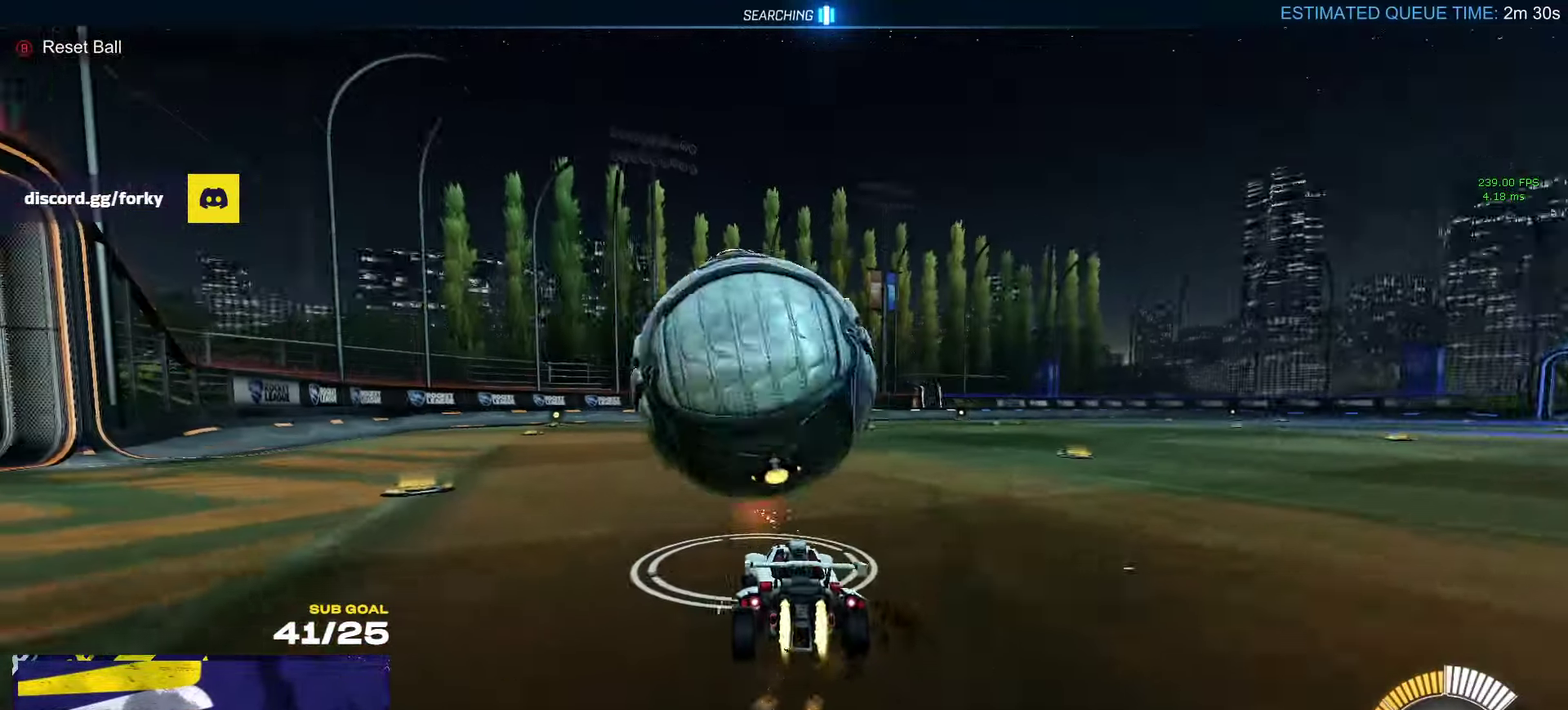
{"buttons": ["A", "L1", "R1", "L3"], "left_stick": "down-left", "right_stick": "center"}
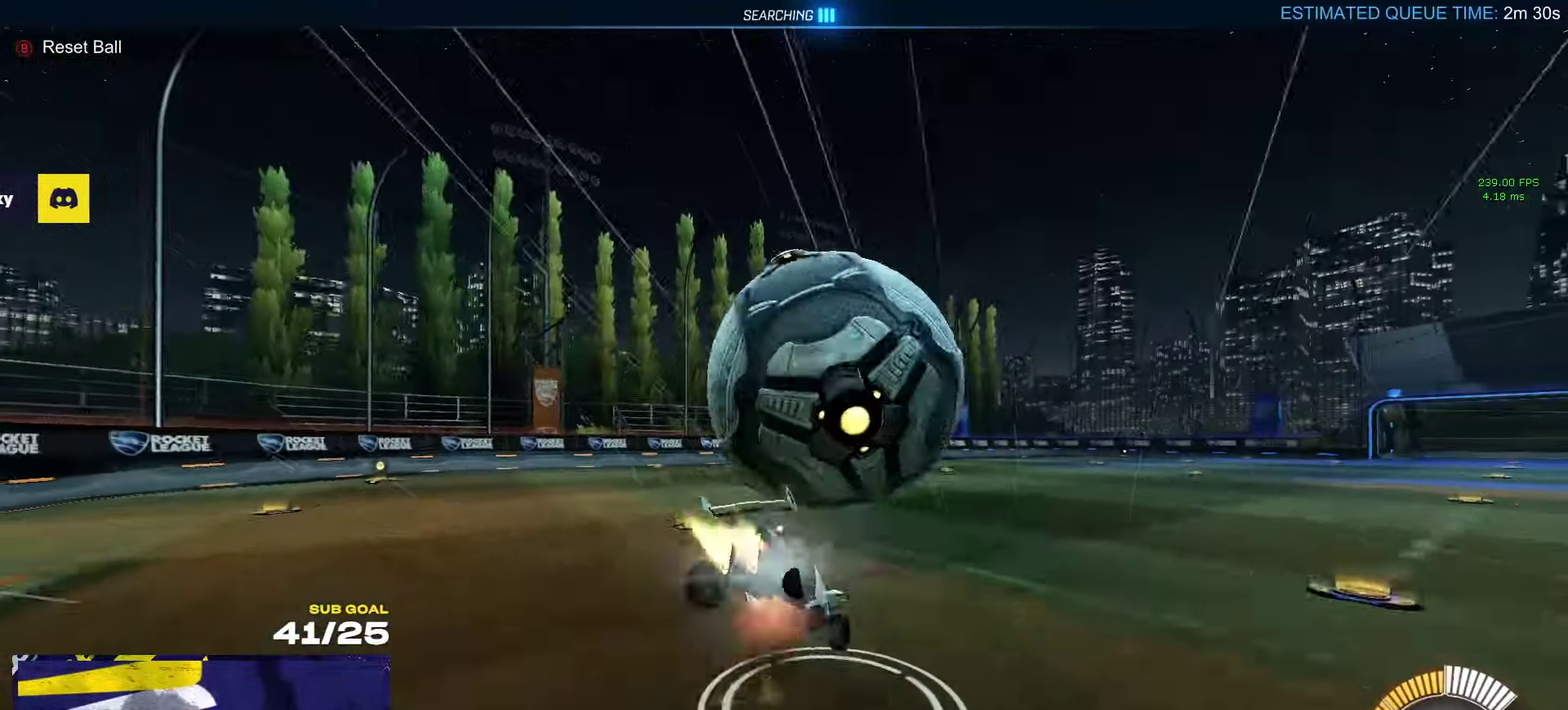
{"buttons": ["Y", "L1"], "left_stick": "down-left", "right_stick": "center"}
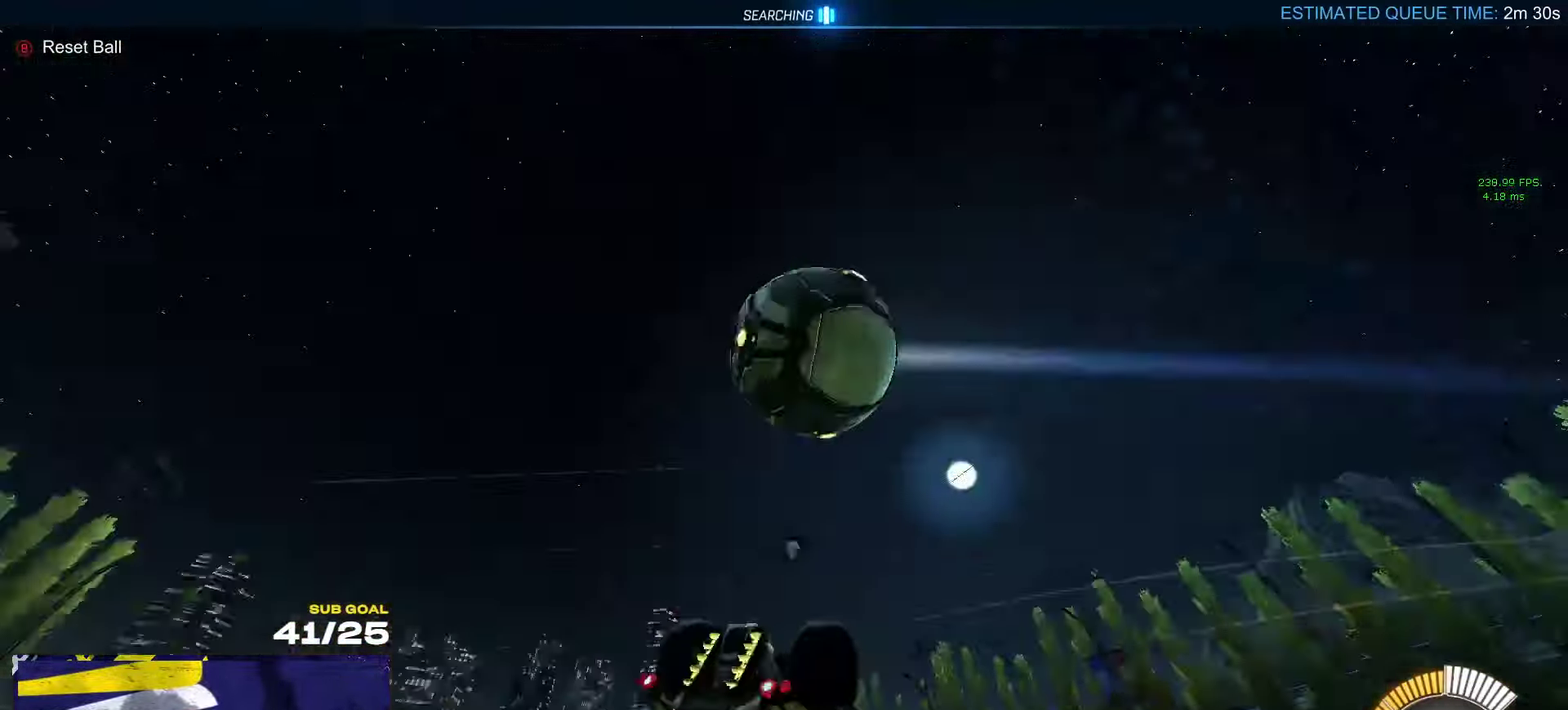
{"buttons": ["X"], "left_stick": "up-right", "right_stick": "center", "events": [[100, "Y", "up"], [167, "X", "down"], [234, "left_stick", "left"], [334, "left_stick", "up-left"], [434, "L1", "up"], [484, "left_stick", "up-right"]]}
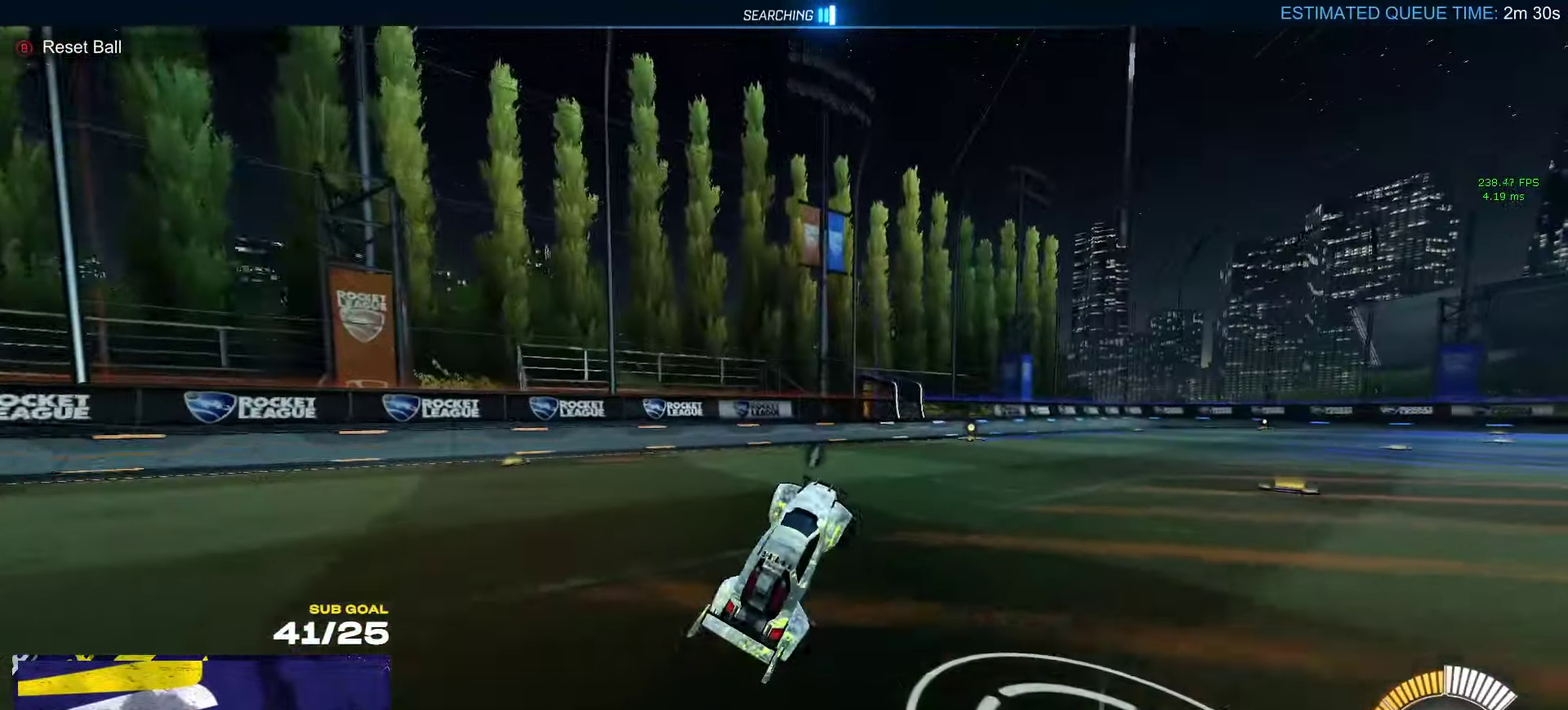
{"buttons": ["R2"], "left_stick": "center", "right_stick": "center", "events": [[34, "L2", "down"], [67, "X", "up"], [84, "left_stick", "center"], [217, "L2", "up"], [234, "X", "down"], [300, "A", "down"], [300, "R2", "down"], [300, "left_stick", "down"], [500, "A", "up"], [500, "X", "up"], [500, "left_stick", "center"]]}